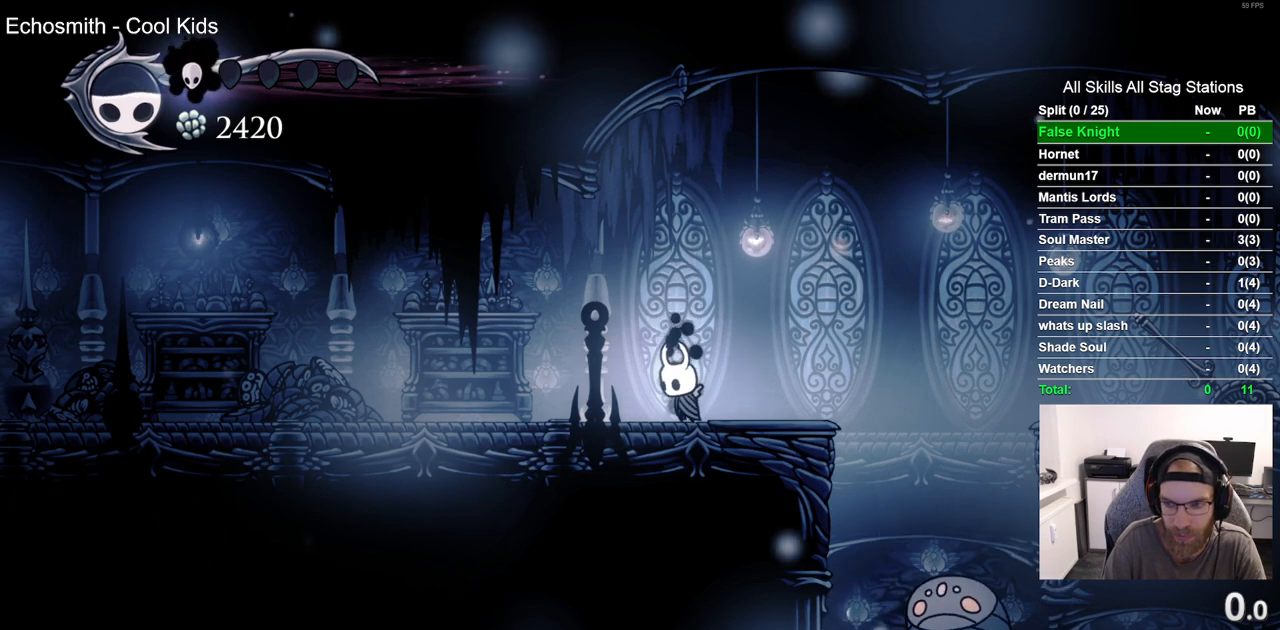
Gameplay with a controller (PlayStation layout); each line is a JSON object with the inputs held at the frame after it. "events" lists button and stick changes between this image and that frame as [ms after this image, input, new state], when the widget could be followed in between.
{"buttons": [], "left_stick": "center", "right_stick": "center", "events": []}
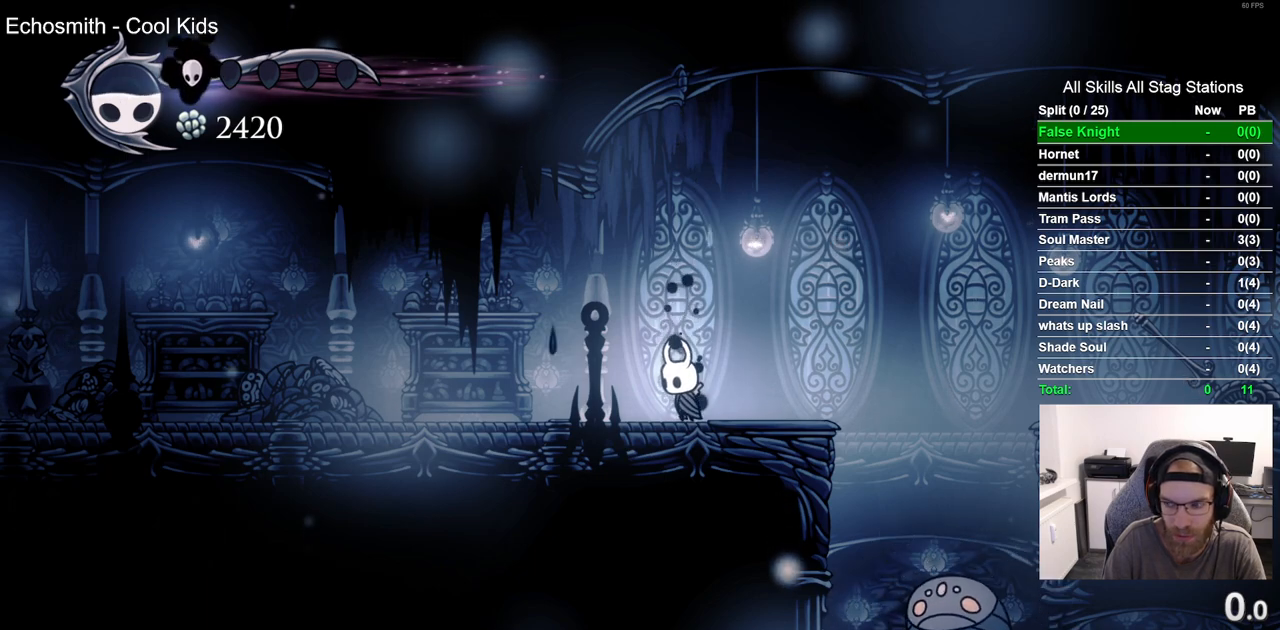
{"buttons": [], "left_stick": "center", "right_stick": "center", "events": []}
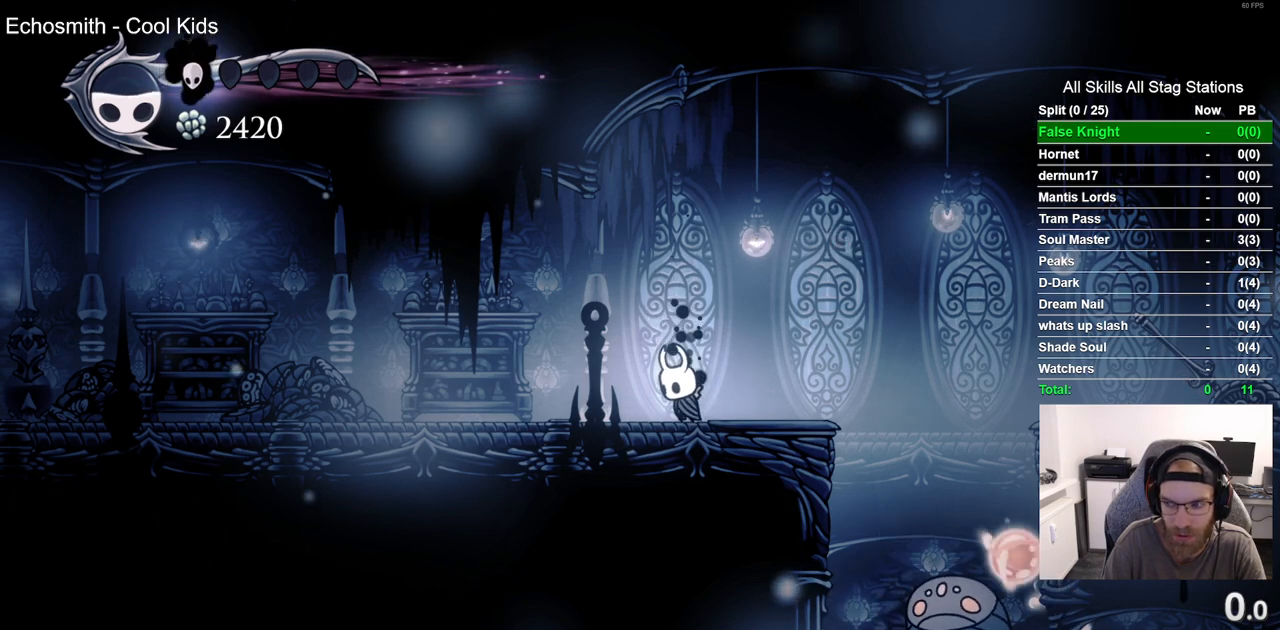
{"buttons": [], "left_stick": "center", "right_stick": "center", "events": []}
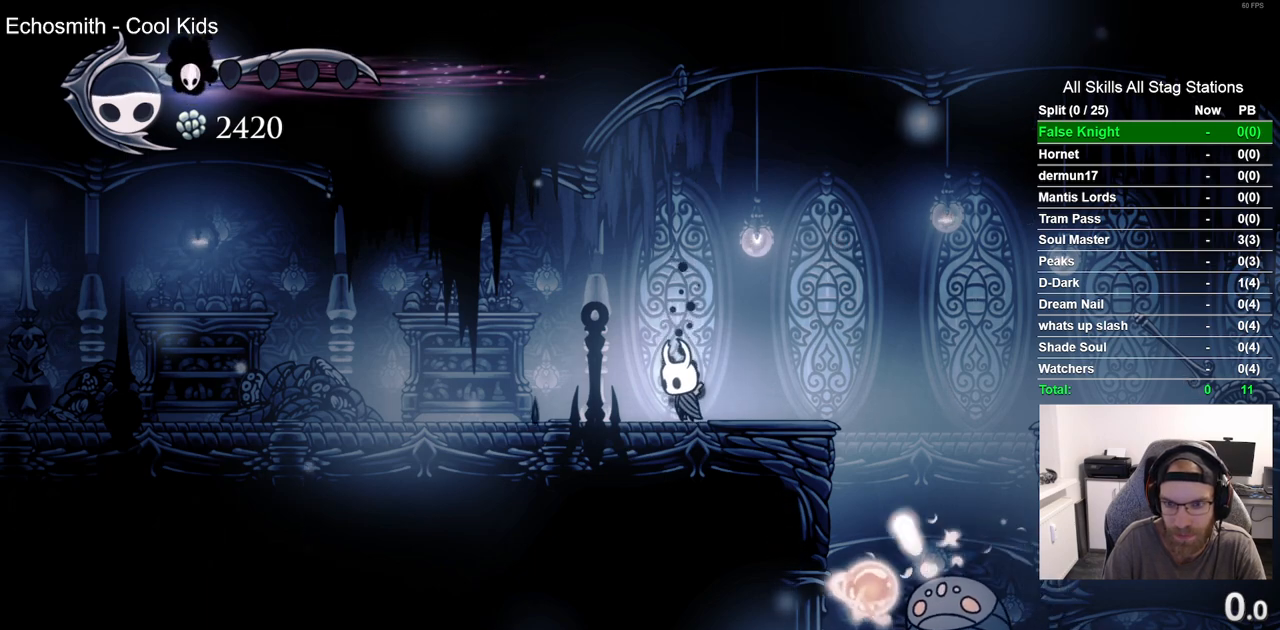
{"buttons": [], "left_stick": "center", "right_stick": "center", "events": []}
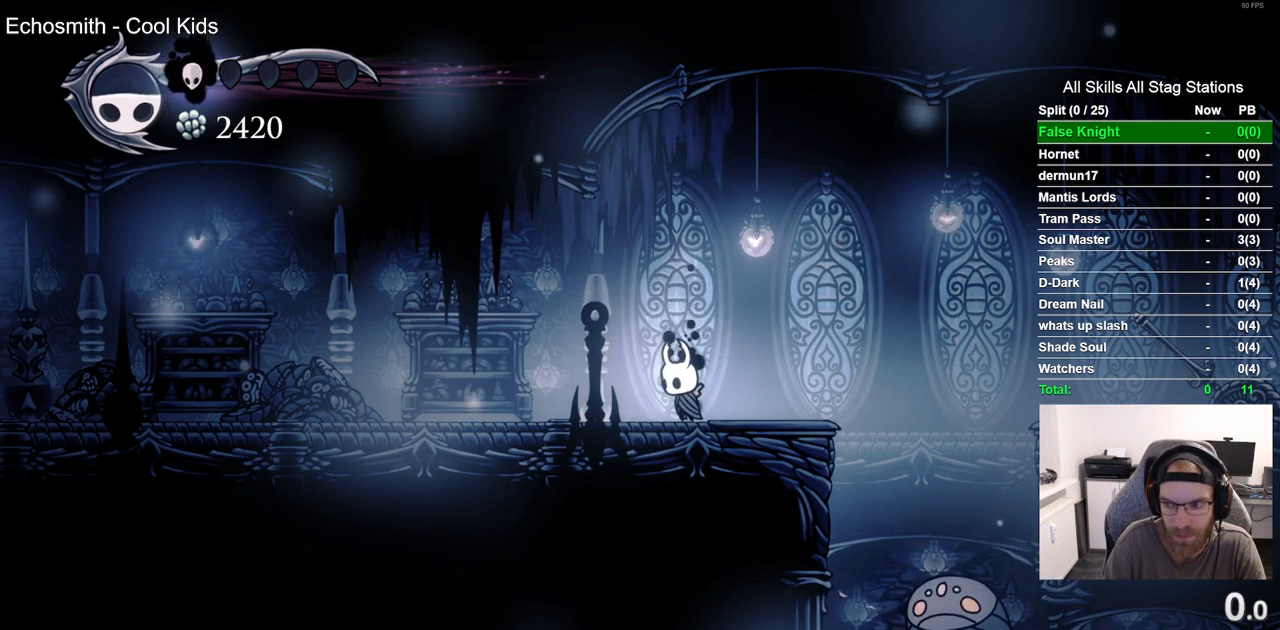
{"buttons": [], "left_stick": "center", "right_stick": "center", "events": []}
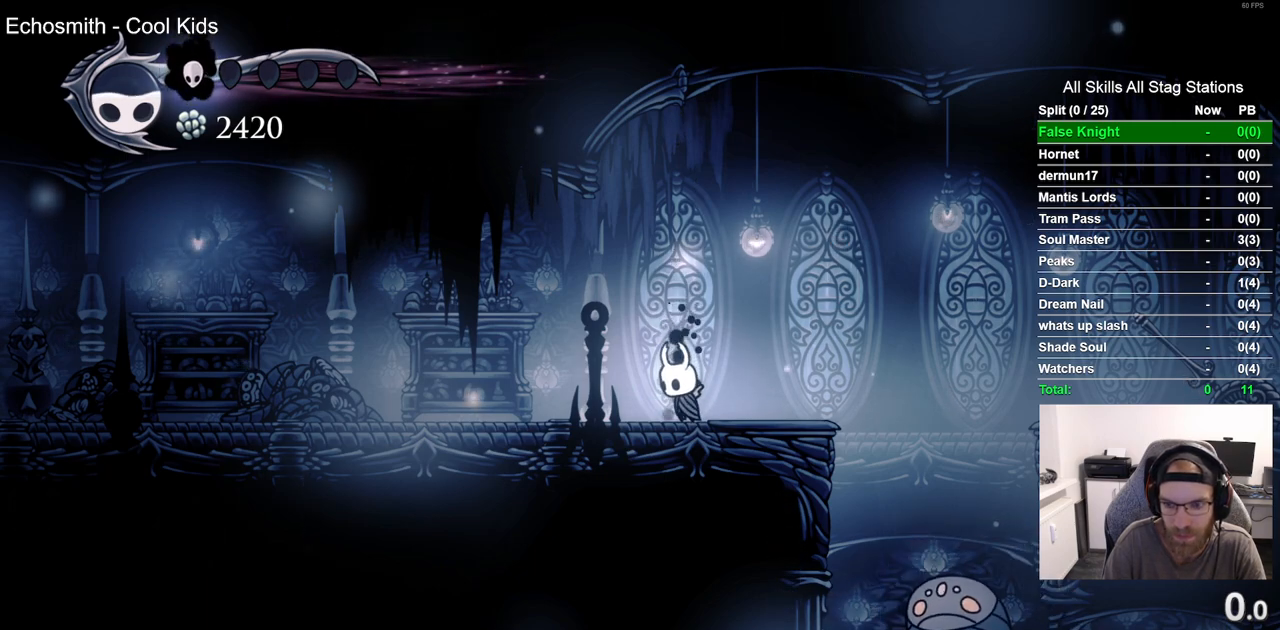
{"buttons": ["DPAD_RIGHT"], "left_stick": "center", "right_stick": "center", "events": [[433, "DPAD_RIGHT", "down"]]}
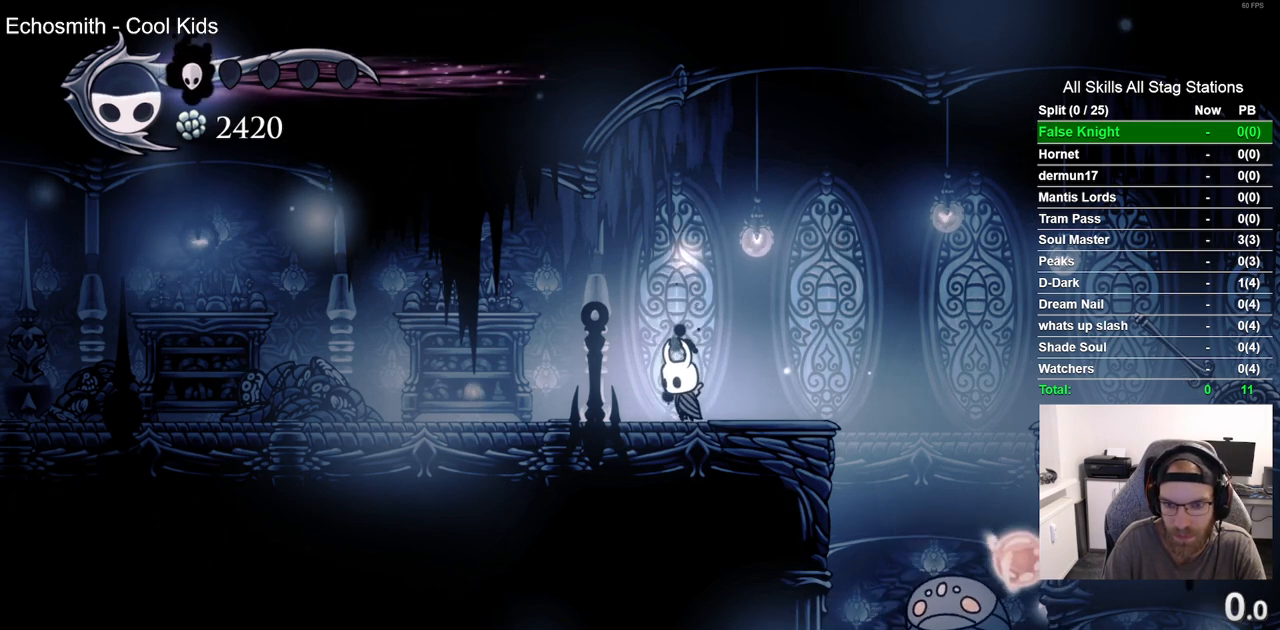
{"buttons": [], "left_stick": "center", "right_stick": "center", "events": [[33, "DPAD_RIGHT", "up"]]}
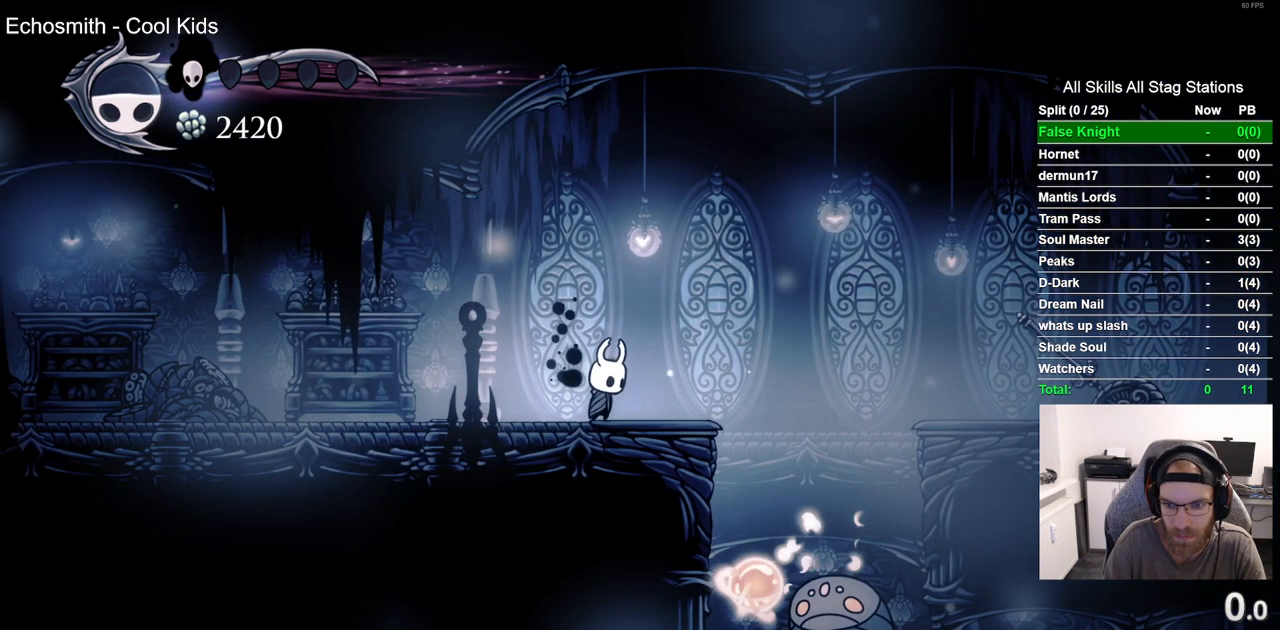
{"buttons": ["CROSS"], "left_stick": "center", "right_stick": "center", "events": [[400, "CROSS", "down"]]}
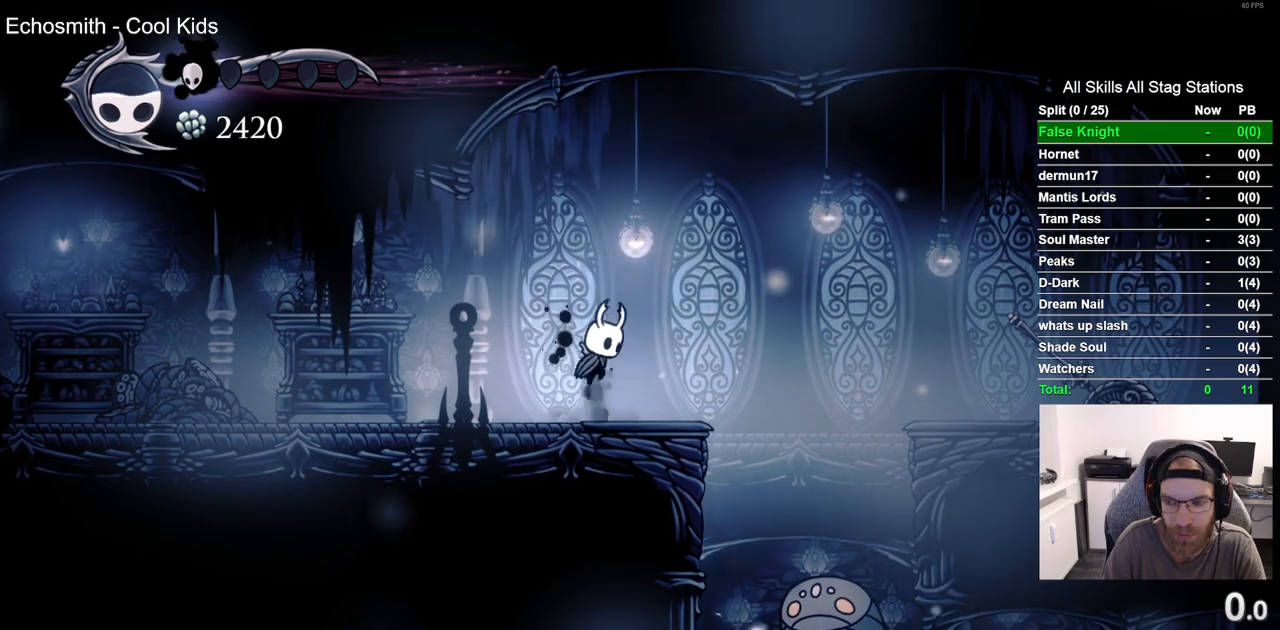
{"buttons": [], "left_stick": "center", "right_stick": "center", "events": [[100, "CROSS", "up"]]}
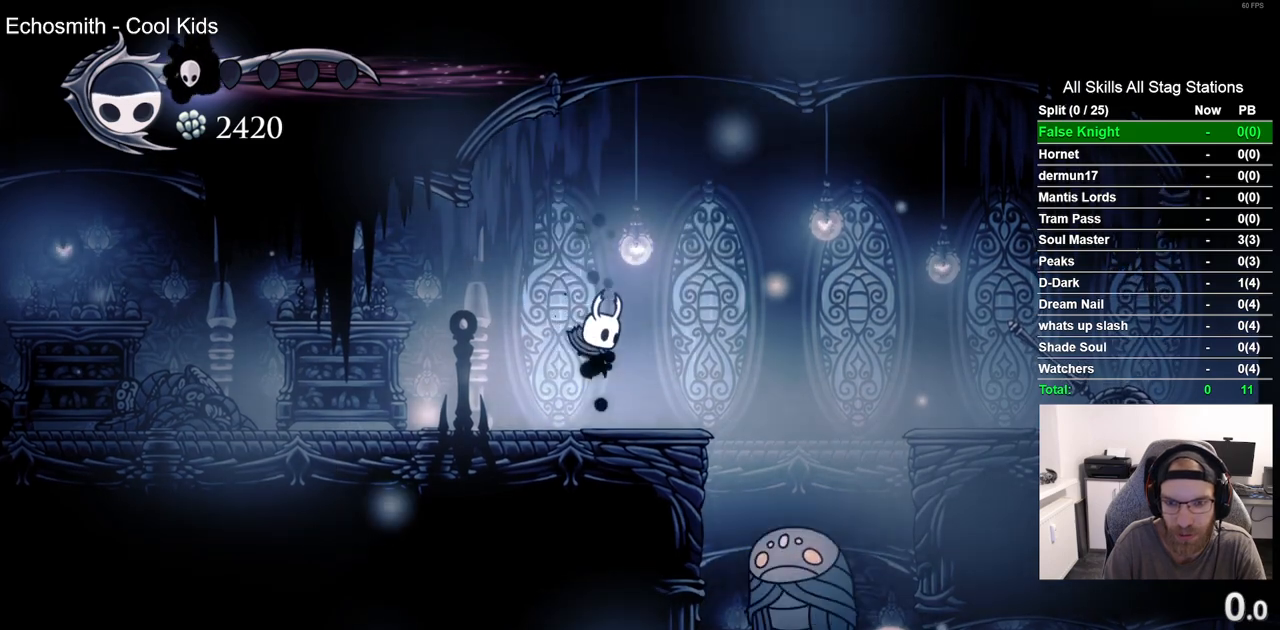
{"buttons": [], "left_stick": "center", "right_stick": "center", "events": [[83, "CROSS", "down"], [500, "CROSS", "up"]]}
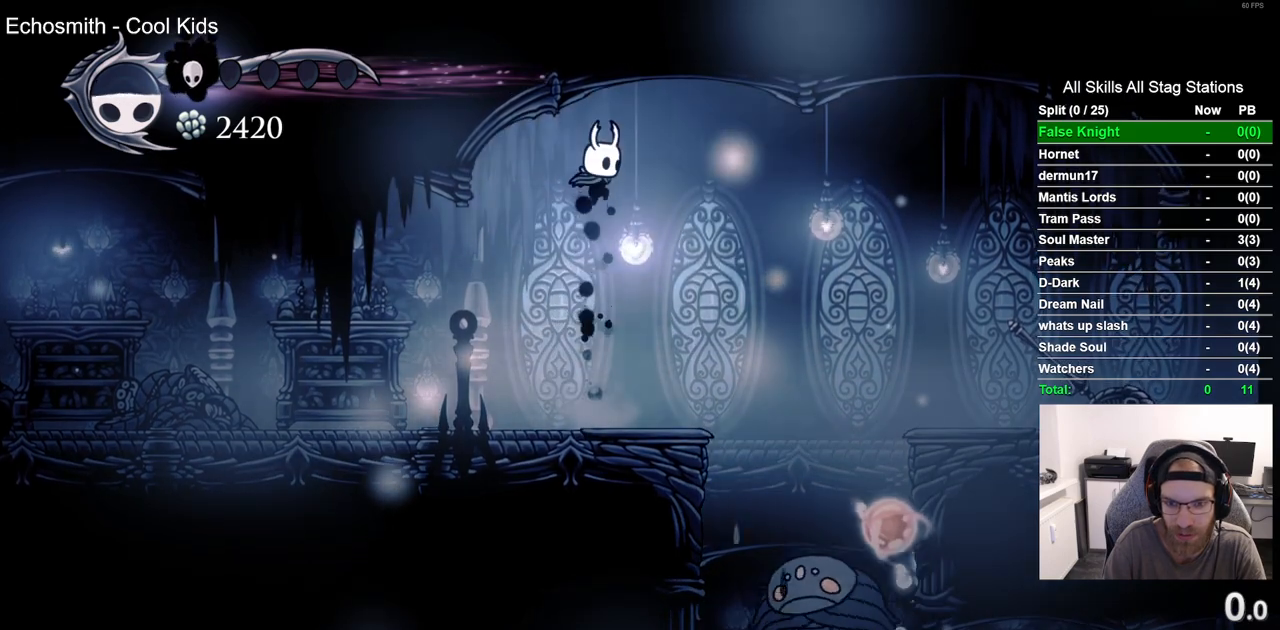
{"buttons": [], "left_stick": "center", "right_stick": "center", "events": []}
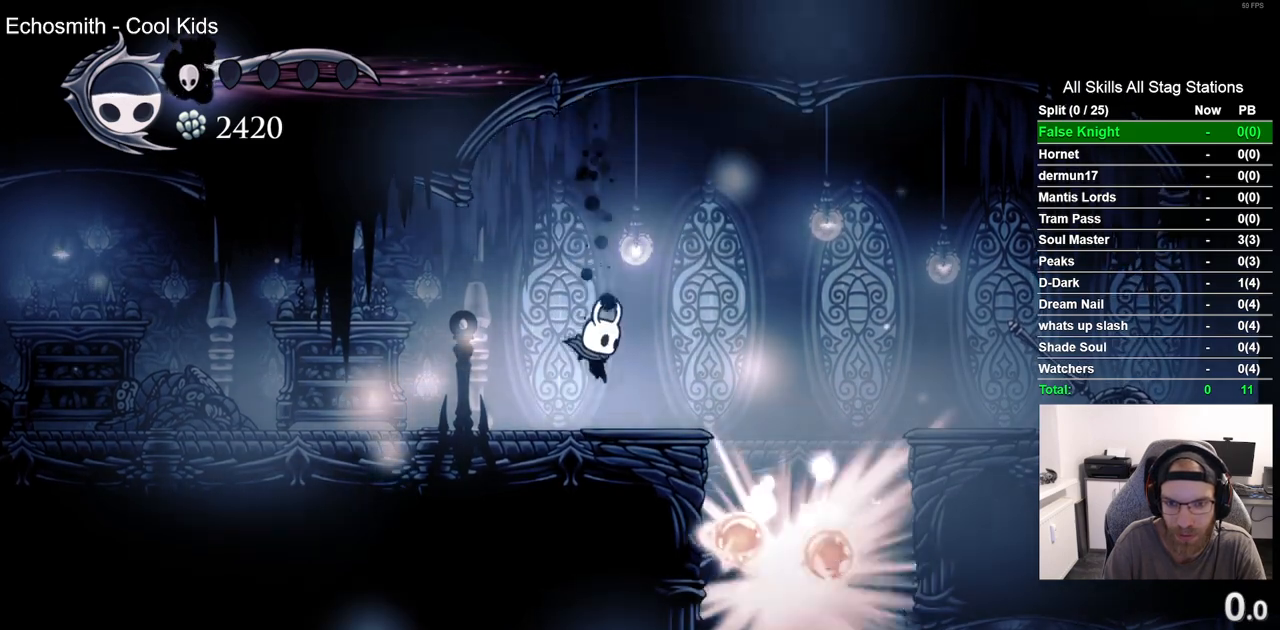
{"buttons": [], "left_stick": "center", "right_stick": "center", "events": []}
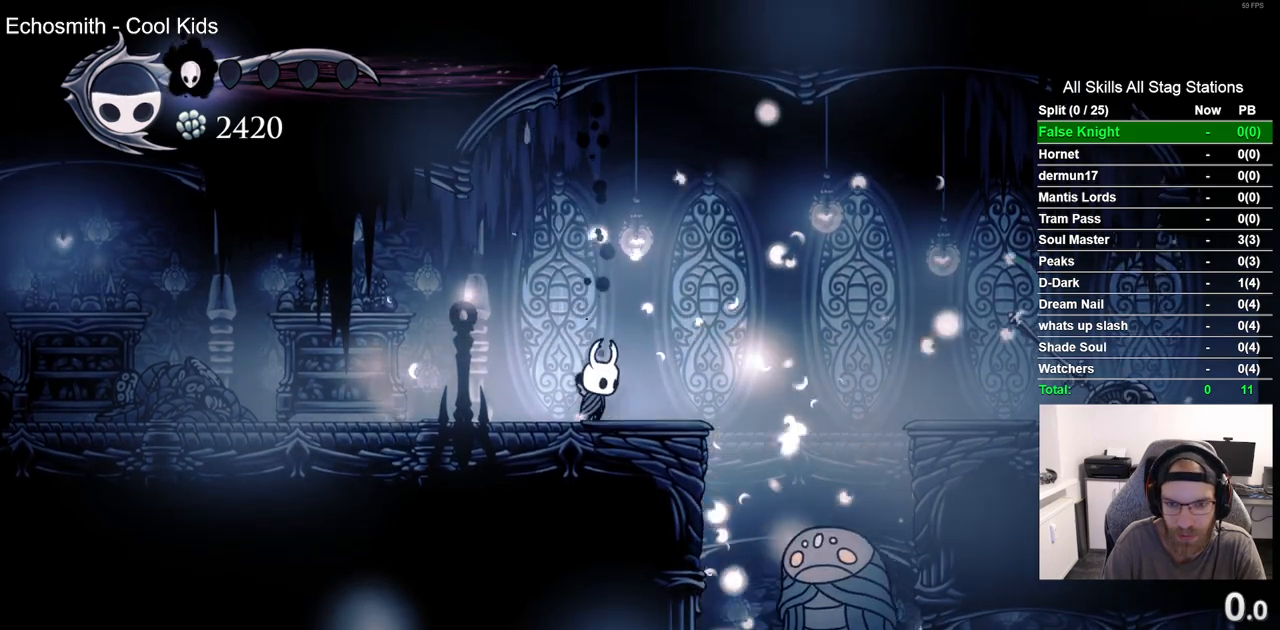
{"buttons": ["CROSS"], "left_stick": "center", "right_stick": "center", "events": [[350, "CROSS", "down"]]}
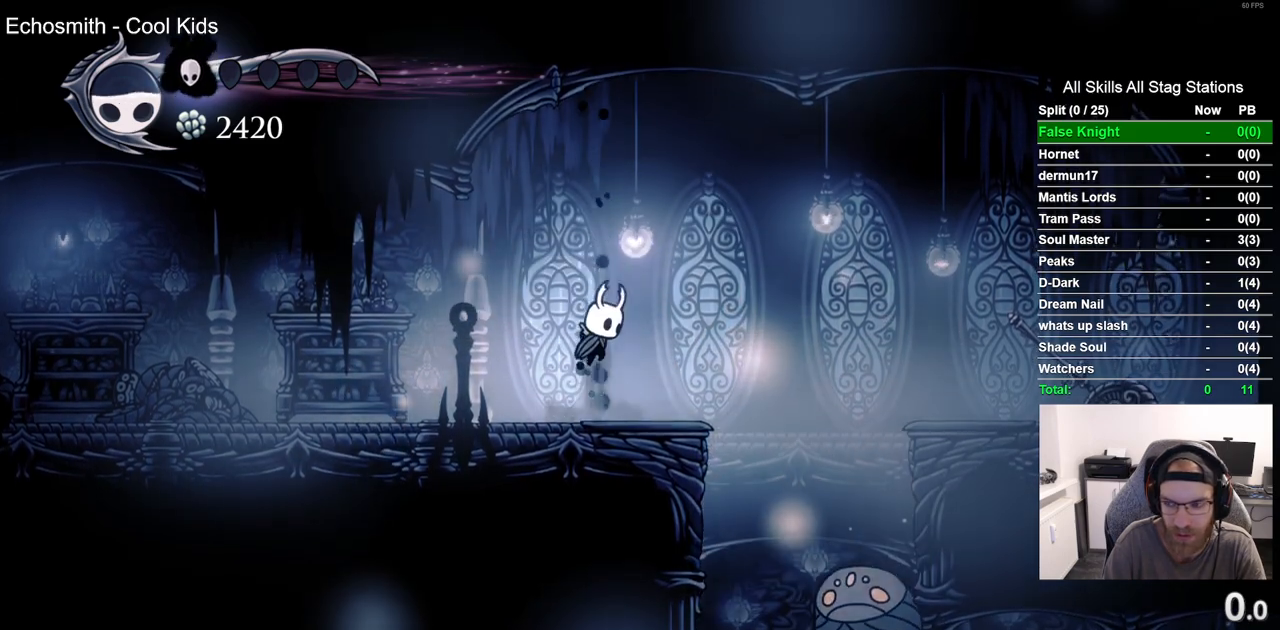
{"buttons": ["CROSS"], "left_stick": "center", "right_stick": "center", "events": []}
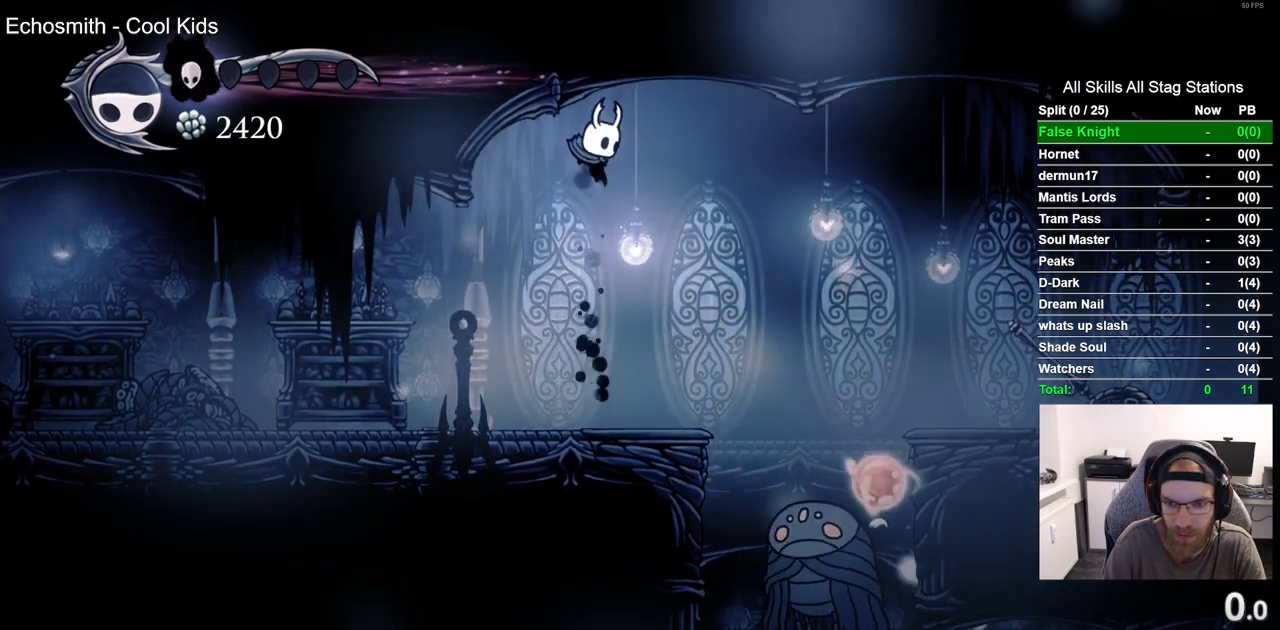
{"buttons": ["CROSS"], "left_stick": "center", "right_stick": "center", "events": []}
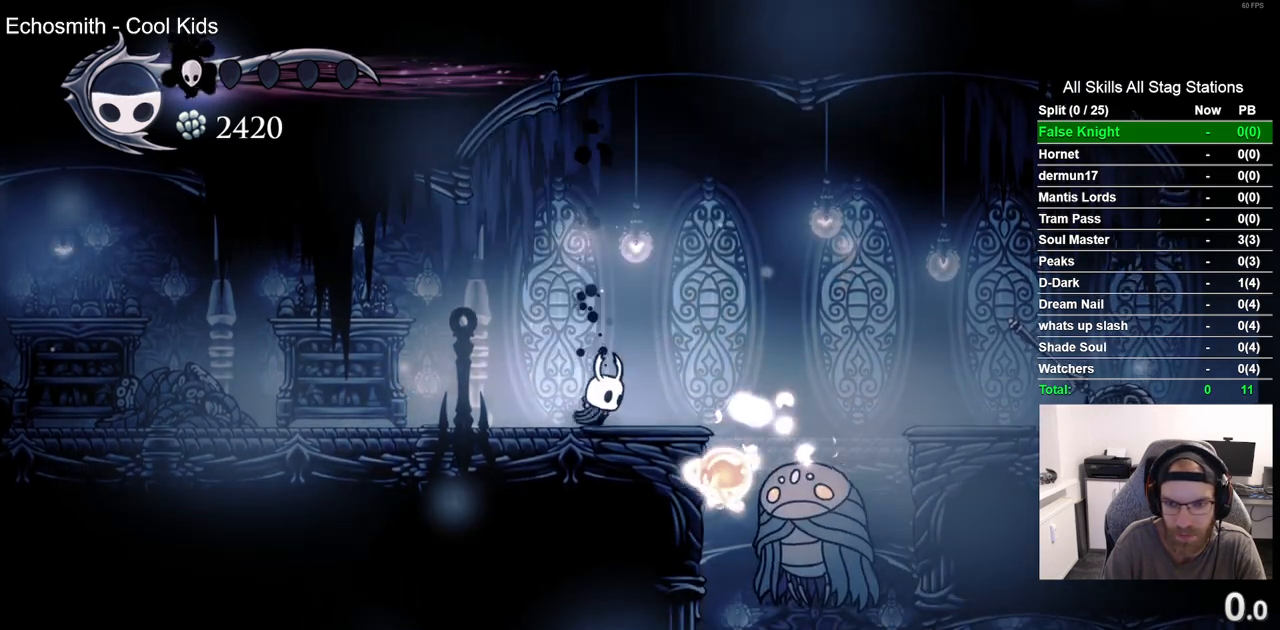
{"buttons": [], "left_stick": "center", "right_stick": "center", "events": [[17, "CROSS", "up"]]}